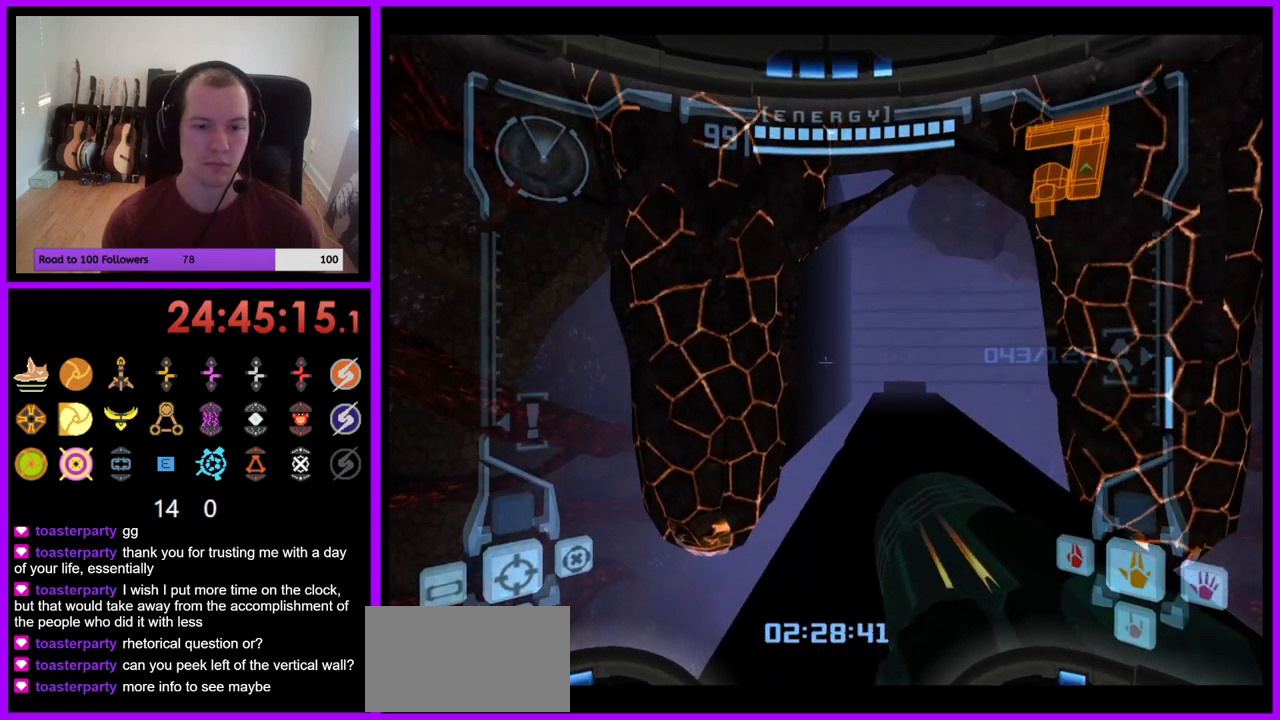
Gameplay with a controller (Nintendo layout); each line is a JSON object with the inputs held at the frame after it. "events" lists button and stick changes between this image and that frame as [ms after this image, input, new state], when the widget could be followed in between. Not read: L3 R1 R3 START.
{"buttons": ["L1"], "left_stick": "center", "right_stick": "center", "events": [[217, "left_stick", "up"], [383, "left_stick", "center"], [450, "L1", "down"]]}
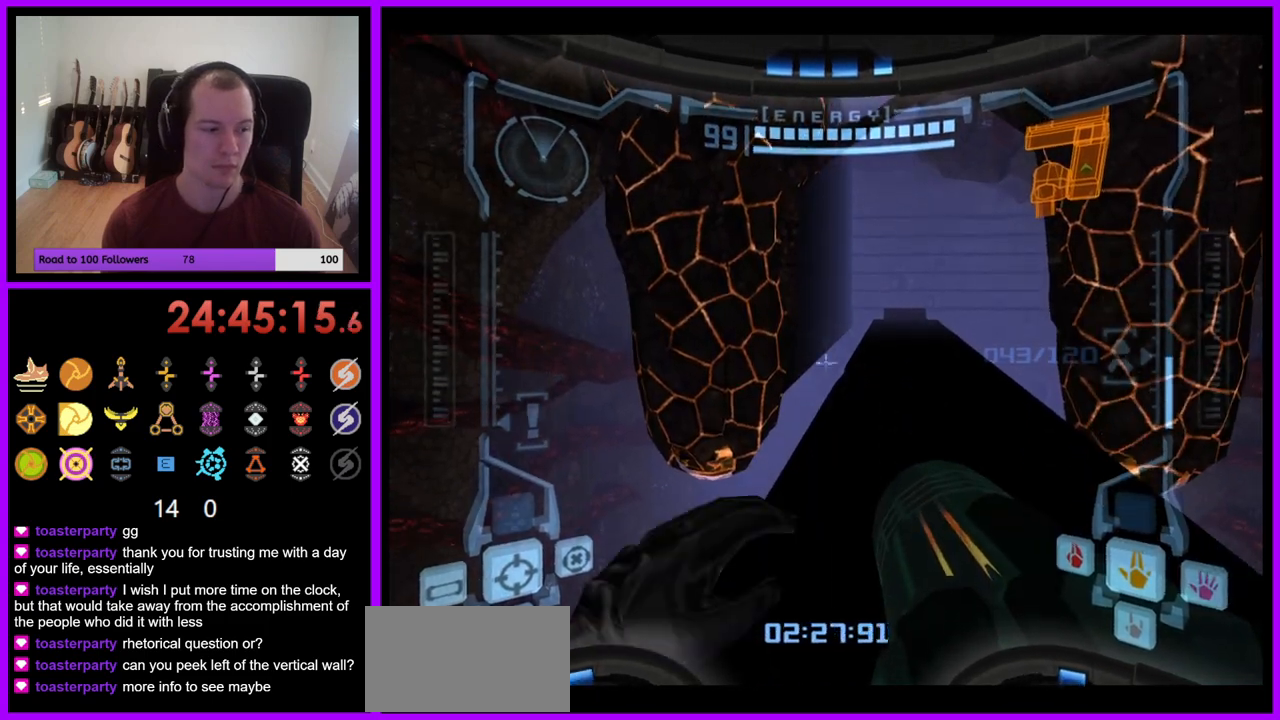
{"buttons": ["L1"], "left_stick": "center", "right_stick": "center", "events": []}
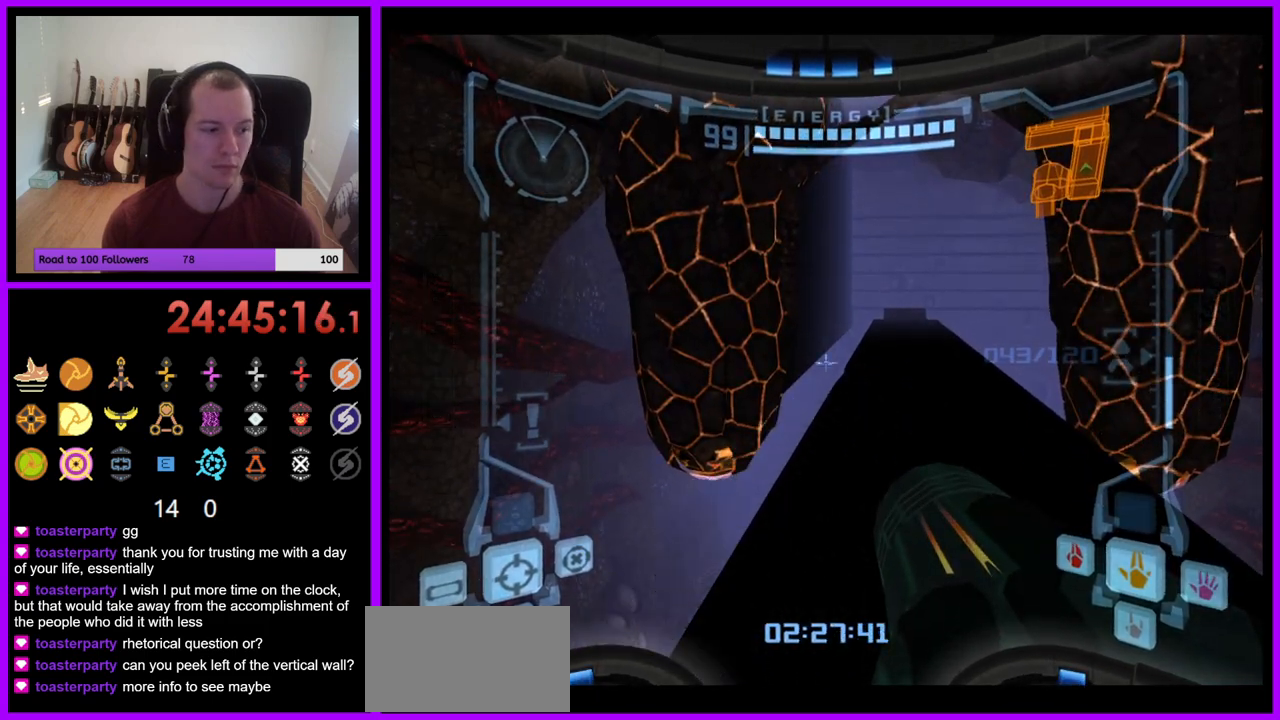
{"buttons": ["L1"], "left_stick": "left", "right_stick": "center", "events": [[150, "B", "down"], [150, "left_stick", "left"], [283, "B", "up"]]}
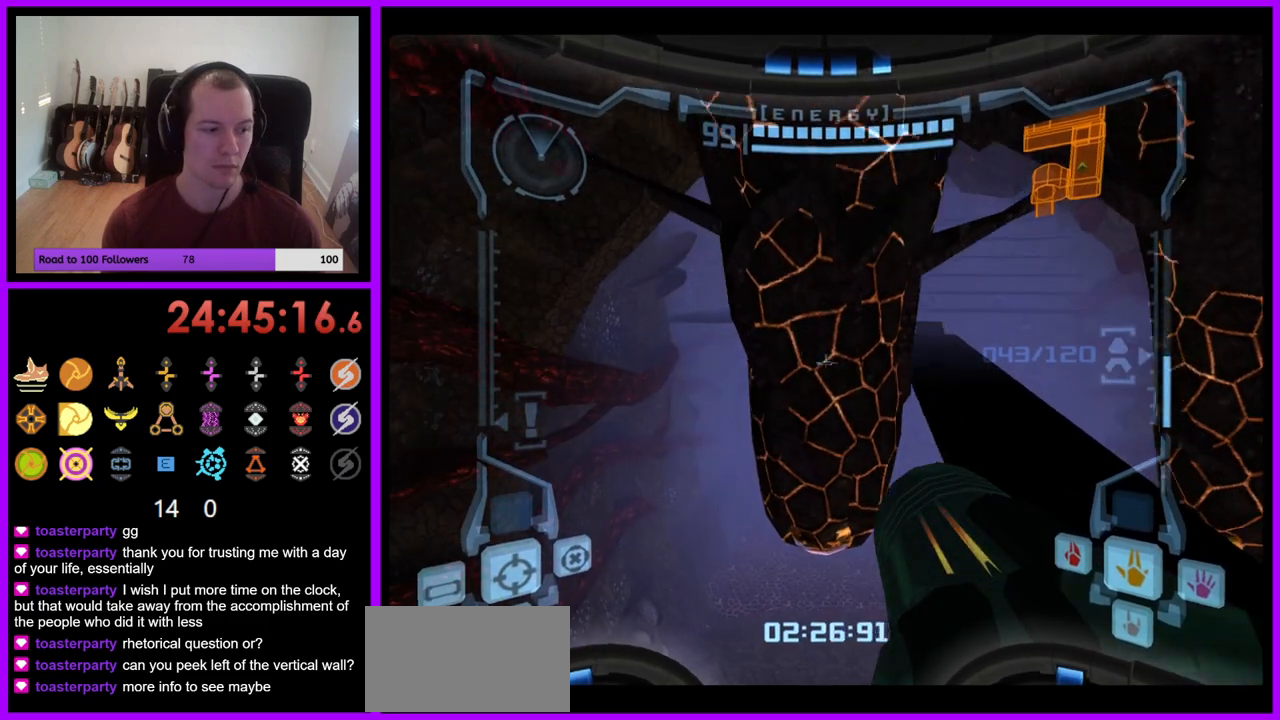
{"buttons": ["L1"], "left_stick": "left", "right_stick": "center", "events": []}
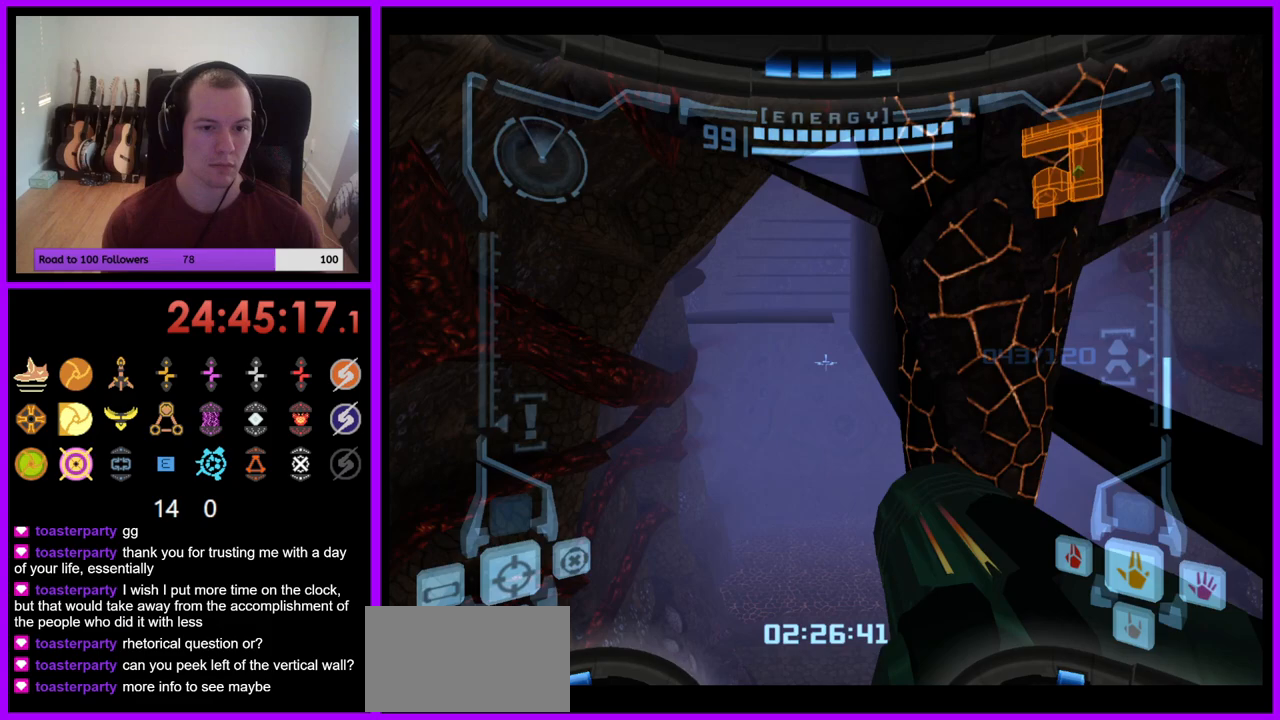
{"buttons": ["L1"], "left_stick": "right", "right_stick": "center", "events": [[50, "left_stick", "center"], [133, "B", "down"], [133, "left_stick", "right"], [317, "B", "up"]]}
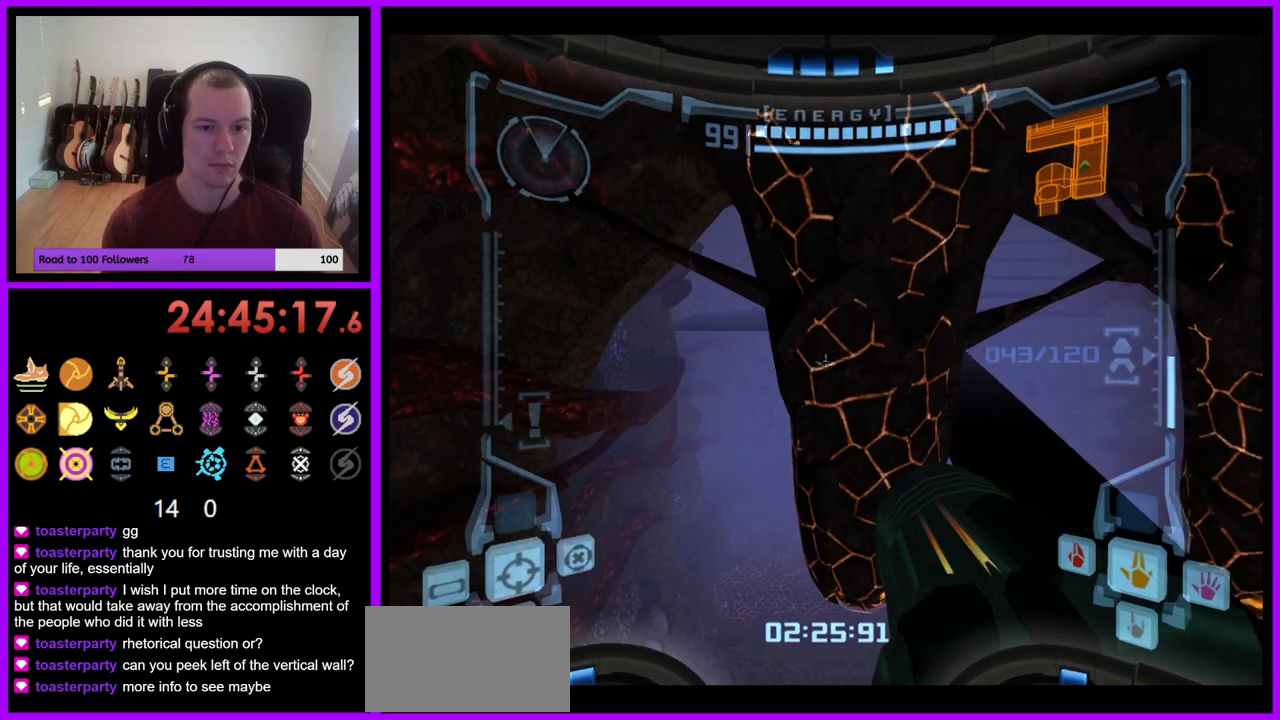
{"buttons": ["L1"], "left_stick": "right", "right_stick": "center", "events": []}
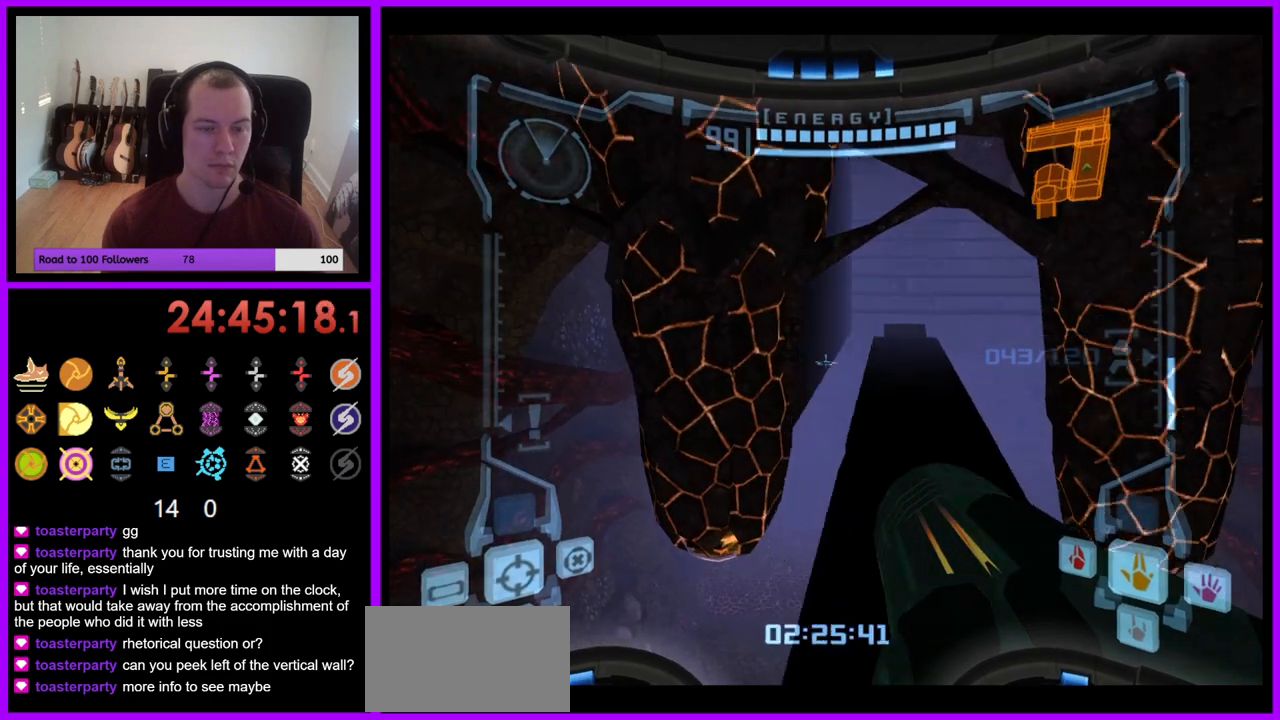
{"buttons": ["L1"], "left_stick": "left", "right_stick": "center", "events": [[167, "left_stick", "center"], [483, "left_stick", "left"]]}
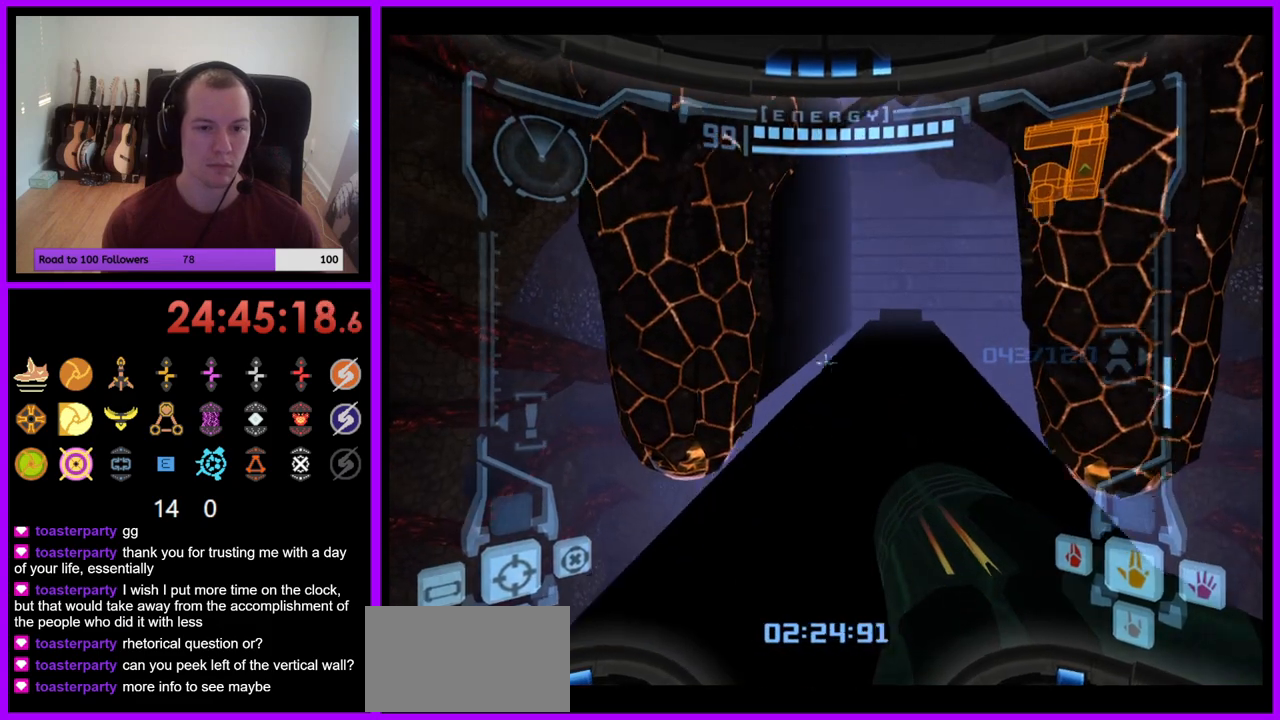
{"buttons": ["L1"], "left_stick": "left", "right_stick": "center", "events": [[33, "B", "down"], [183, "B", "up"]]}
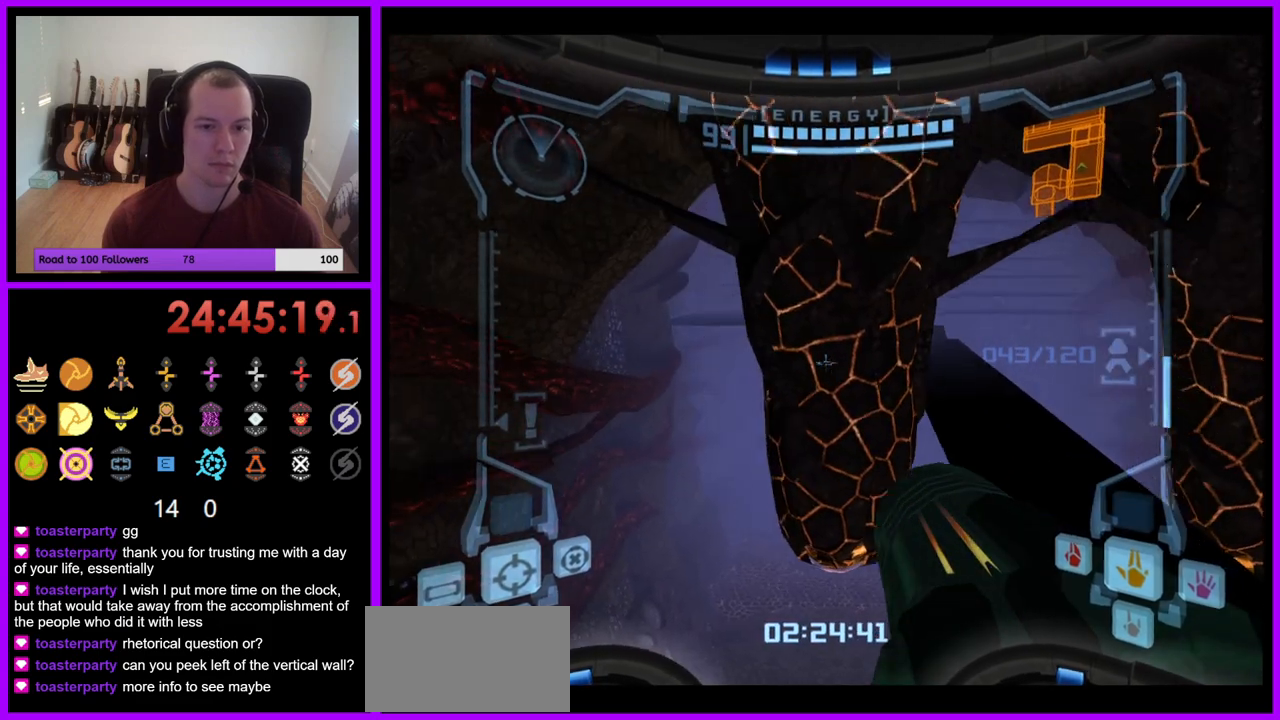
{"buttons": ["L1"], "left_stick": "center", "right_stick": "center", "events": [[450, "left_stick", "center"]]}
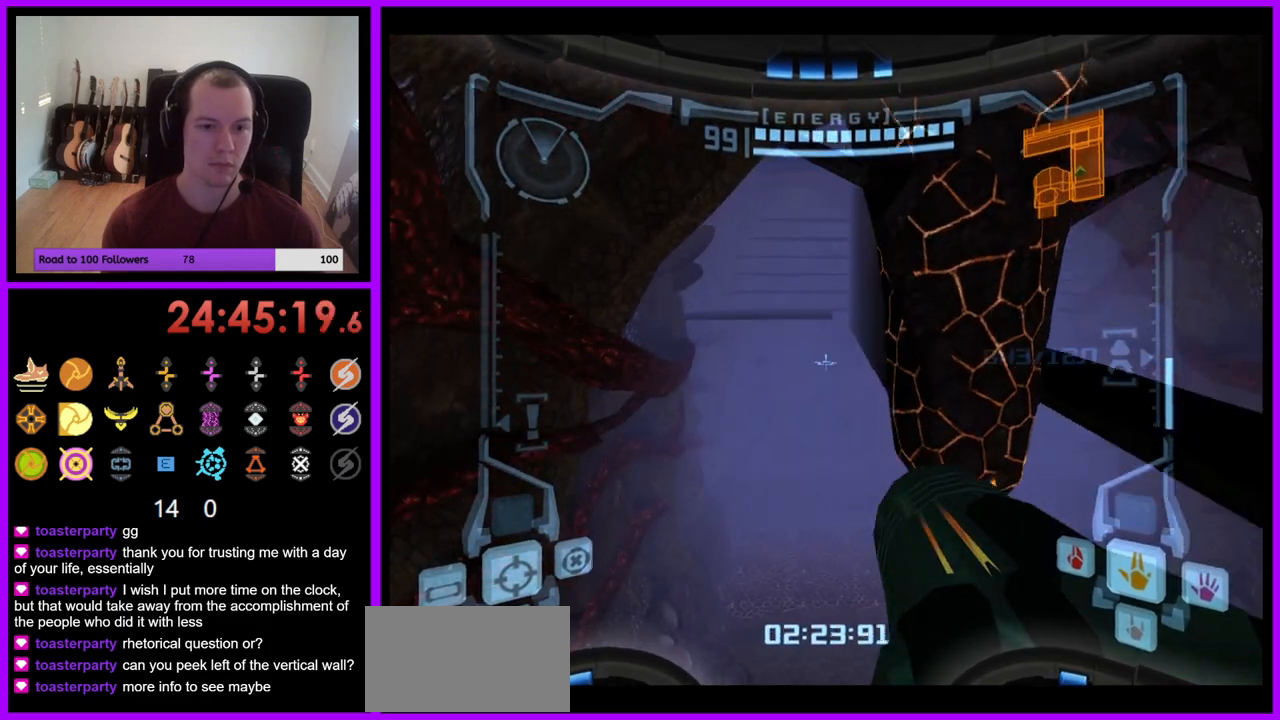
{"buttons": ["L1"], "left_stick": "right", "right_stick": "center", "events": [[50, "B", "down"], [83, "left_stick", "right"], [250, "B", "up"]]}
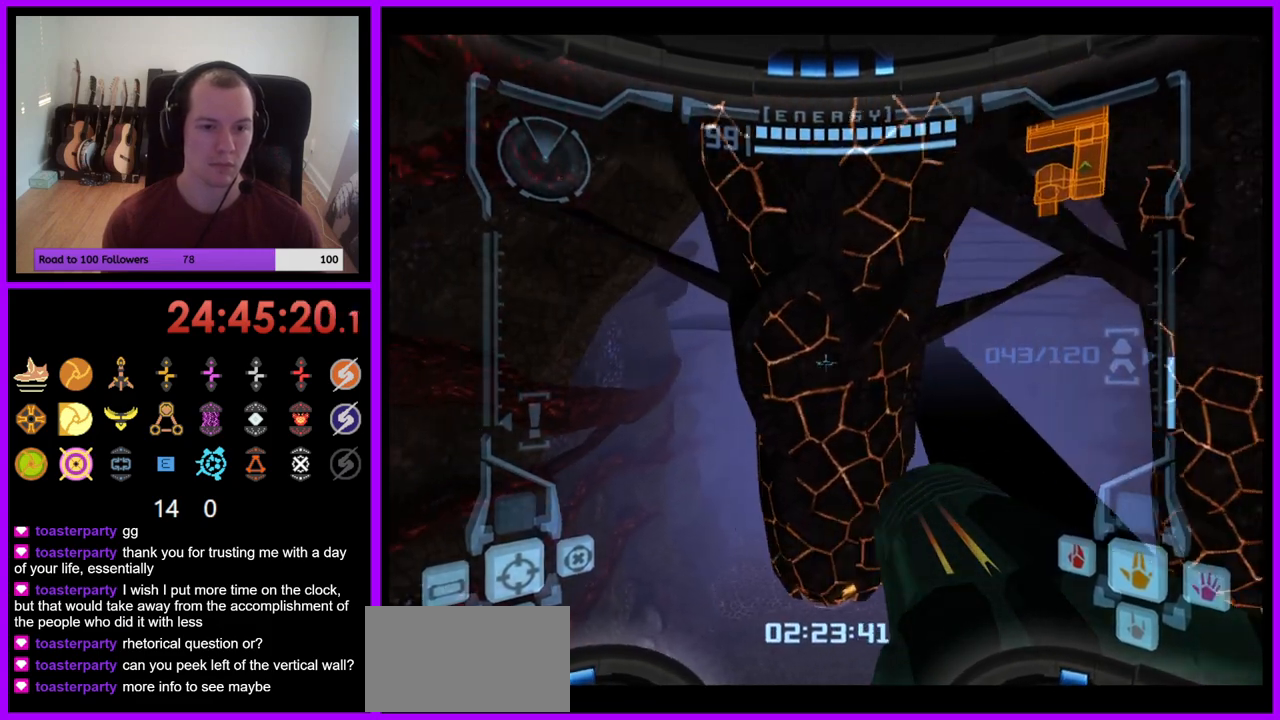
{"buttons": ["L1"], "left_stick": "center", "right_stick": "center", "events": [[450, "left_stick", "center"]]}
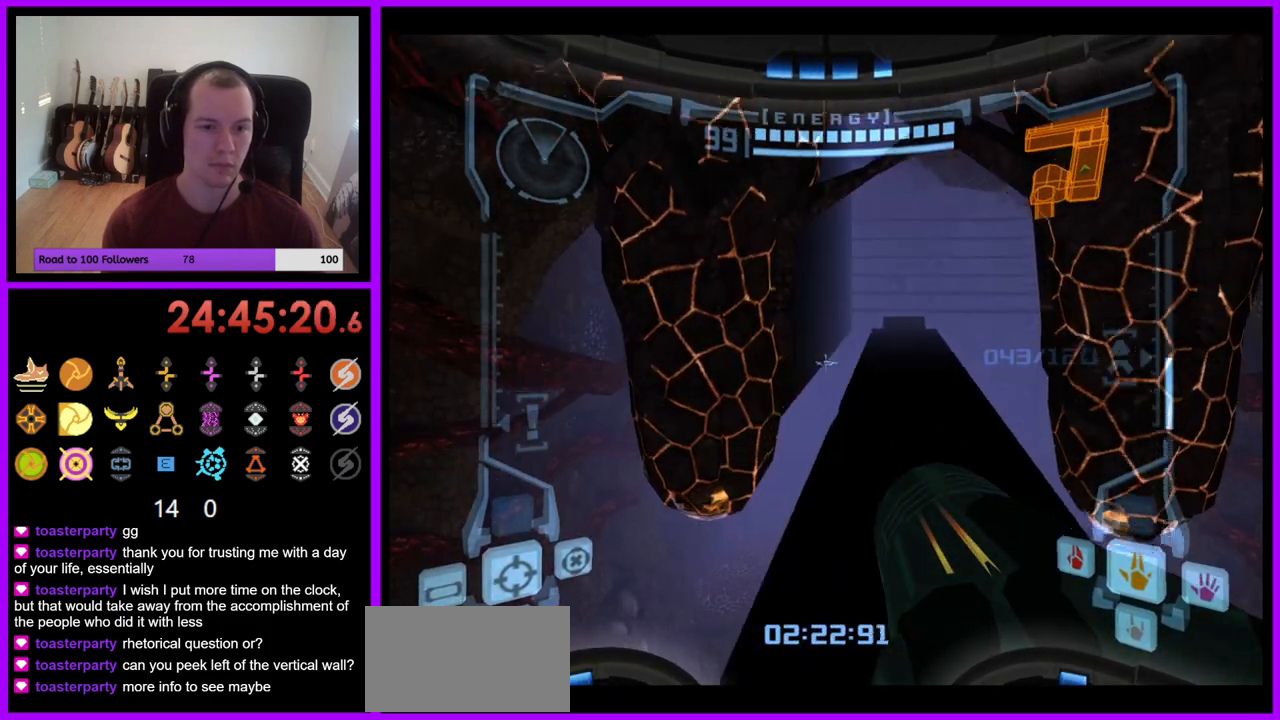
{"buttons": ["L1"], "left_stick": "left", "right_stick": "center", "events": [[483, "left_stick", "left"]]}
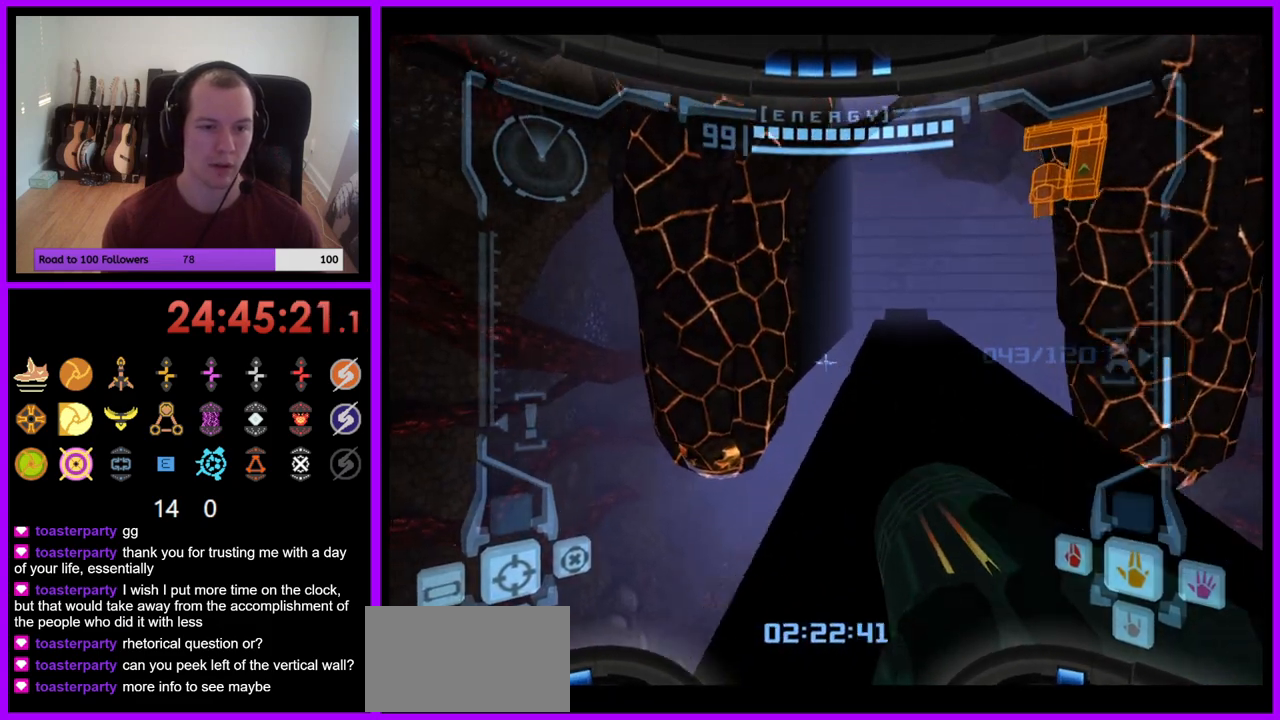
{"buttons": ["L1"], "left_stick": "left", "right_stick": "center", "events": [[17, "B", "down"], [117, "B", "up"]]}
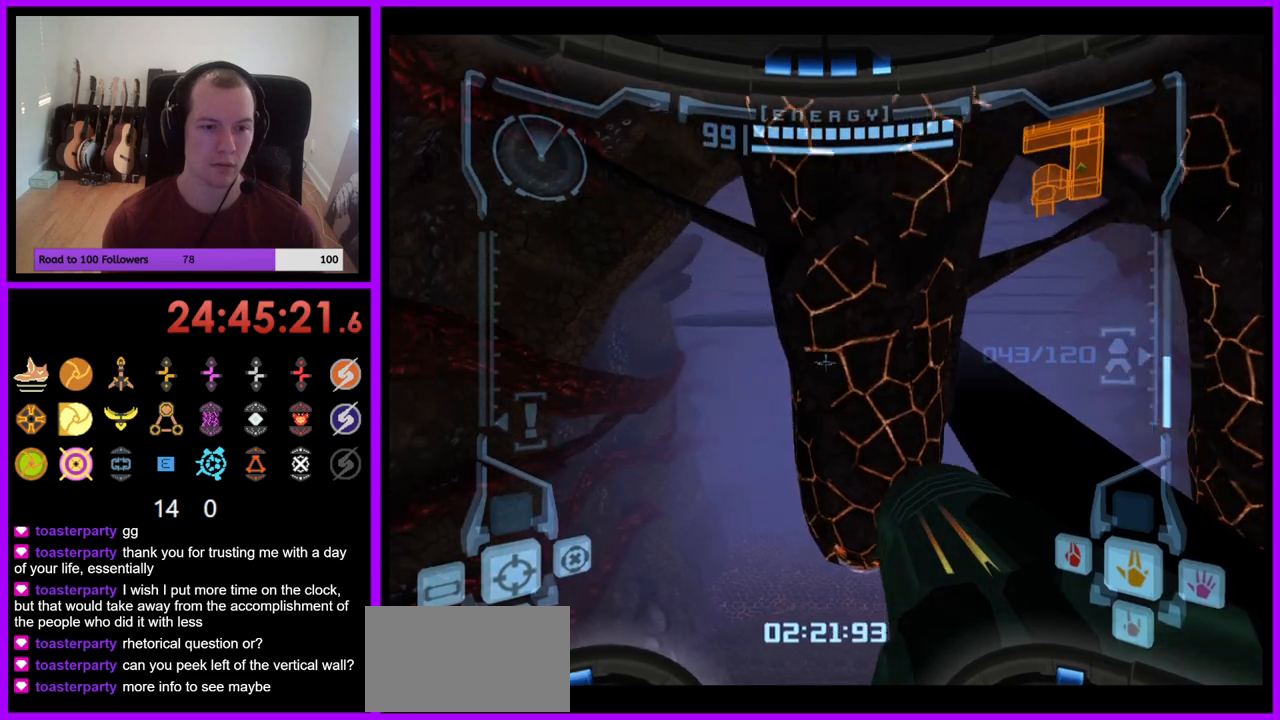
{"buttons": ["L1"], "left_stick": "right", "right_stick": "center", "events": [[317, "left_stick", "center"], [400, "left_stick", "right"]]}
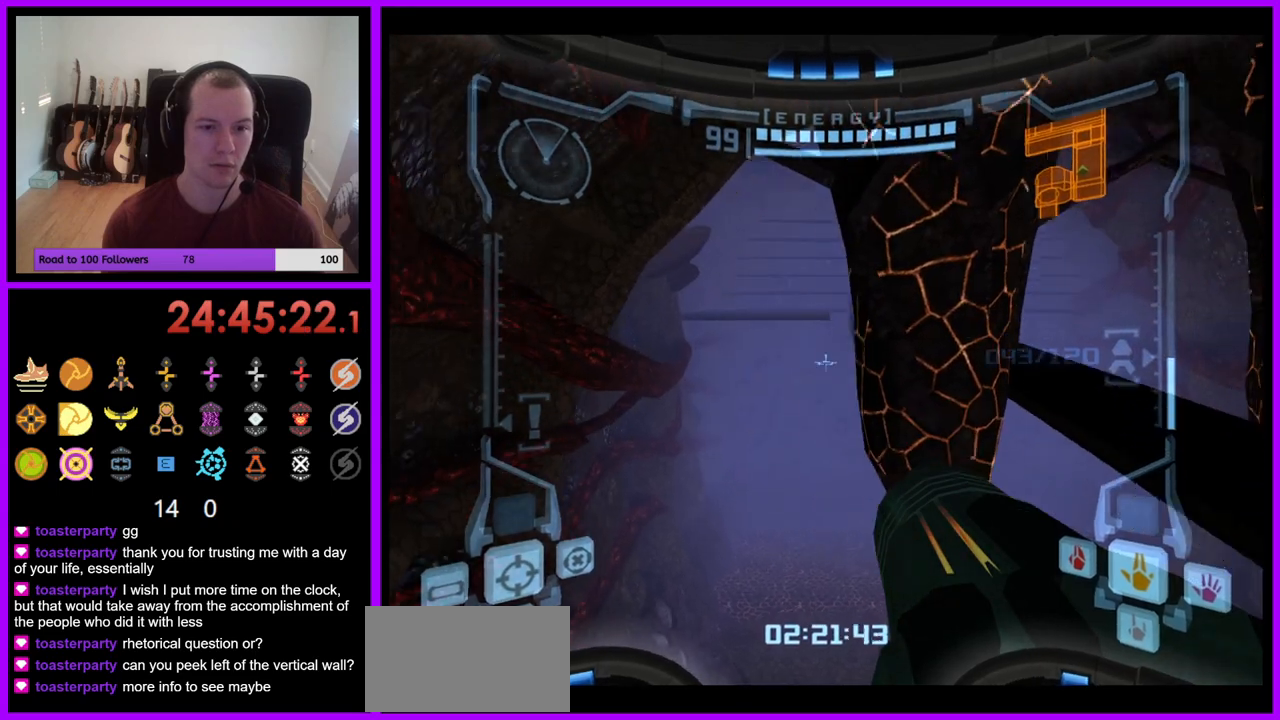
{"buttons": ["L1"], "left_stick": "right", "right_stick": "center", "events": [[17, "B", "down"], [167, "B", "up"]]}
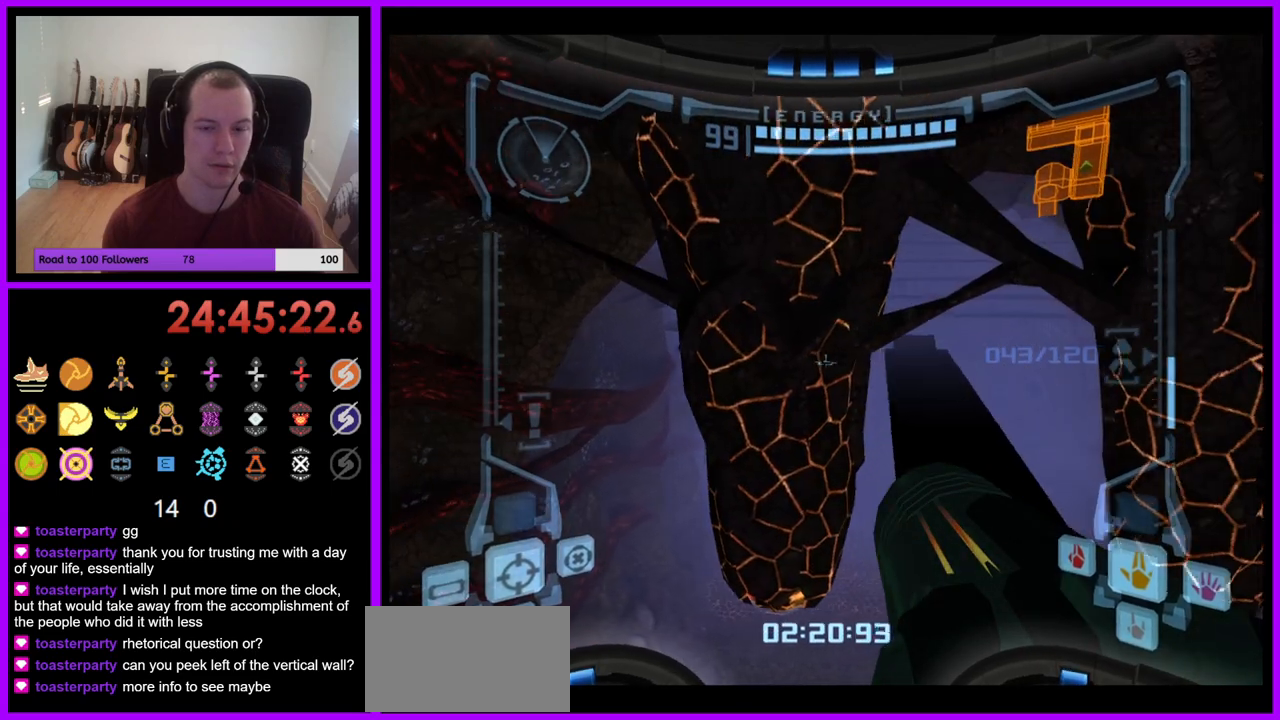
{"buttons": ["L1"], "left_stick": "up-right", "right_stick": "center", "events": [[183, "left_stick", "up-right"]]}
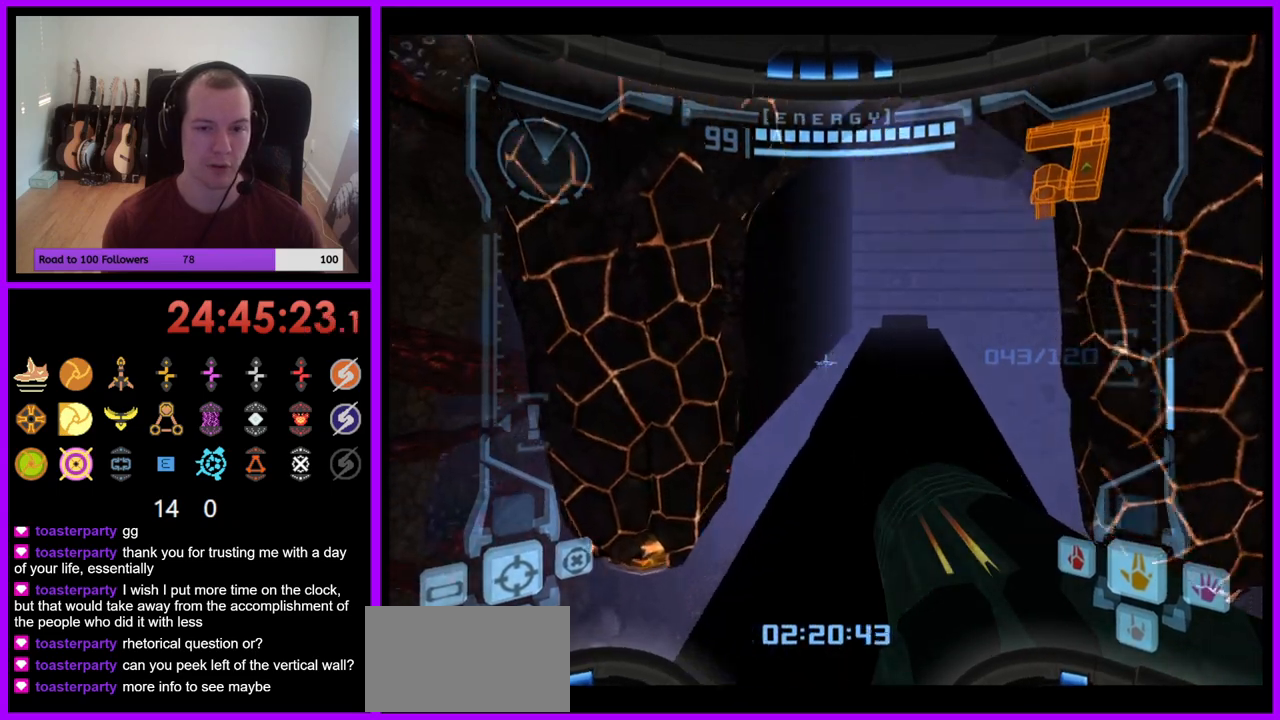
{"buttons": [], "left_stick": "up", "right_stick": "center", "events": [[300, "L1", "up"], [317, "left_stick", "up"]]}
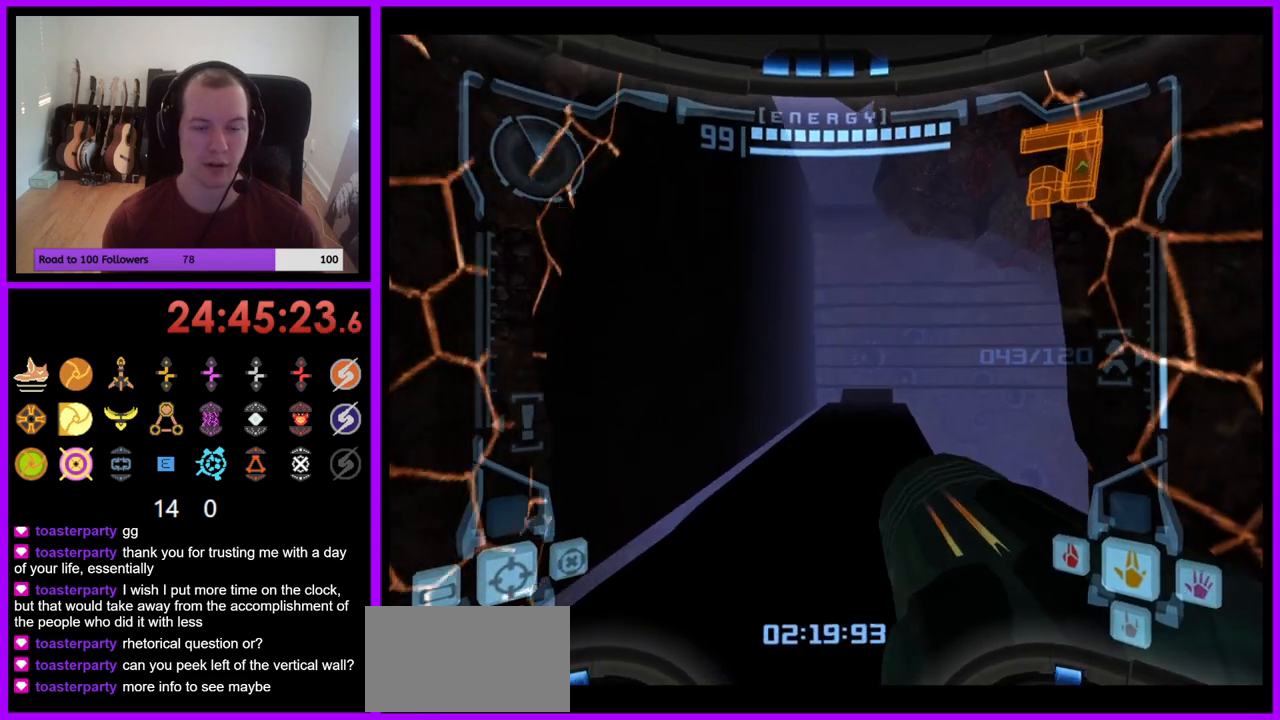
{"buttons": ["L1"], "left_stick": "down", "right_stick": "center", "events": [[367, "L1", "down"], [417, "left_stick", "center"], [483, "left_stick", "down"]]}
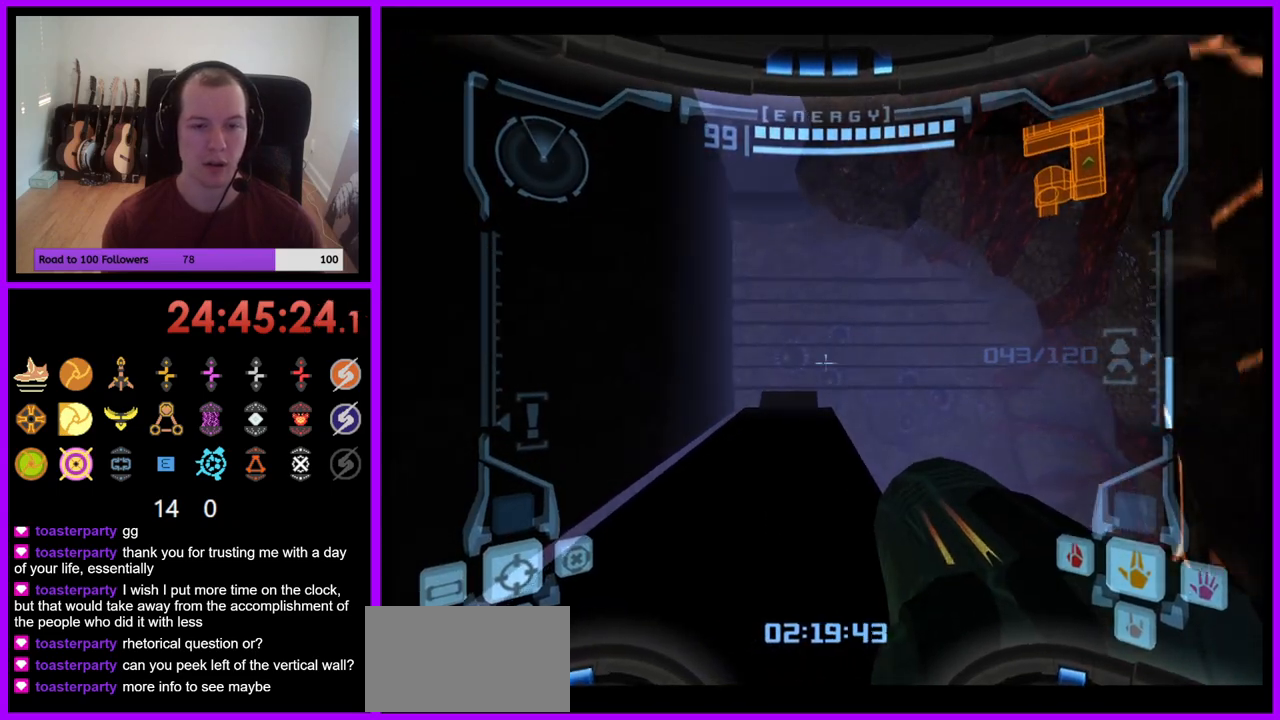
{"buttons": [], "left_stick": "down", "right_stick": "center", "events": [[333, "L1", "up"]]}
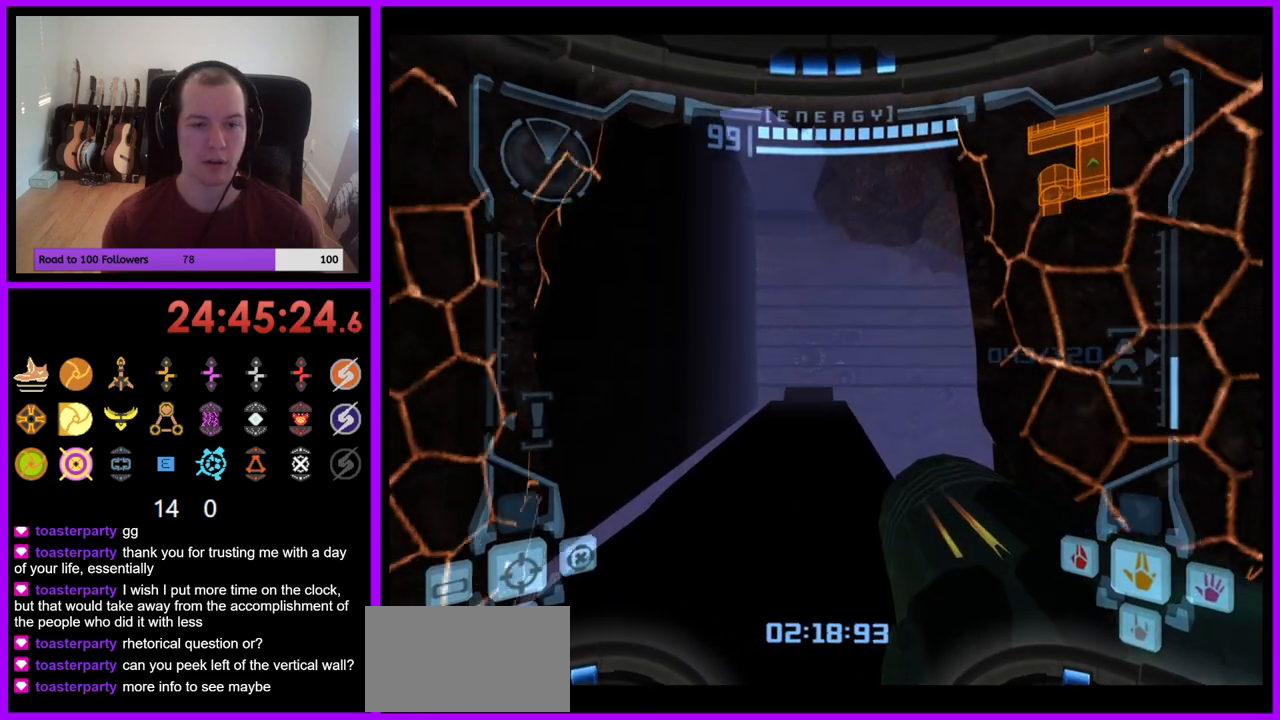
{"buttons": [], "left_stick": "down", "right_stick": "center", "events": []}
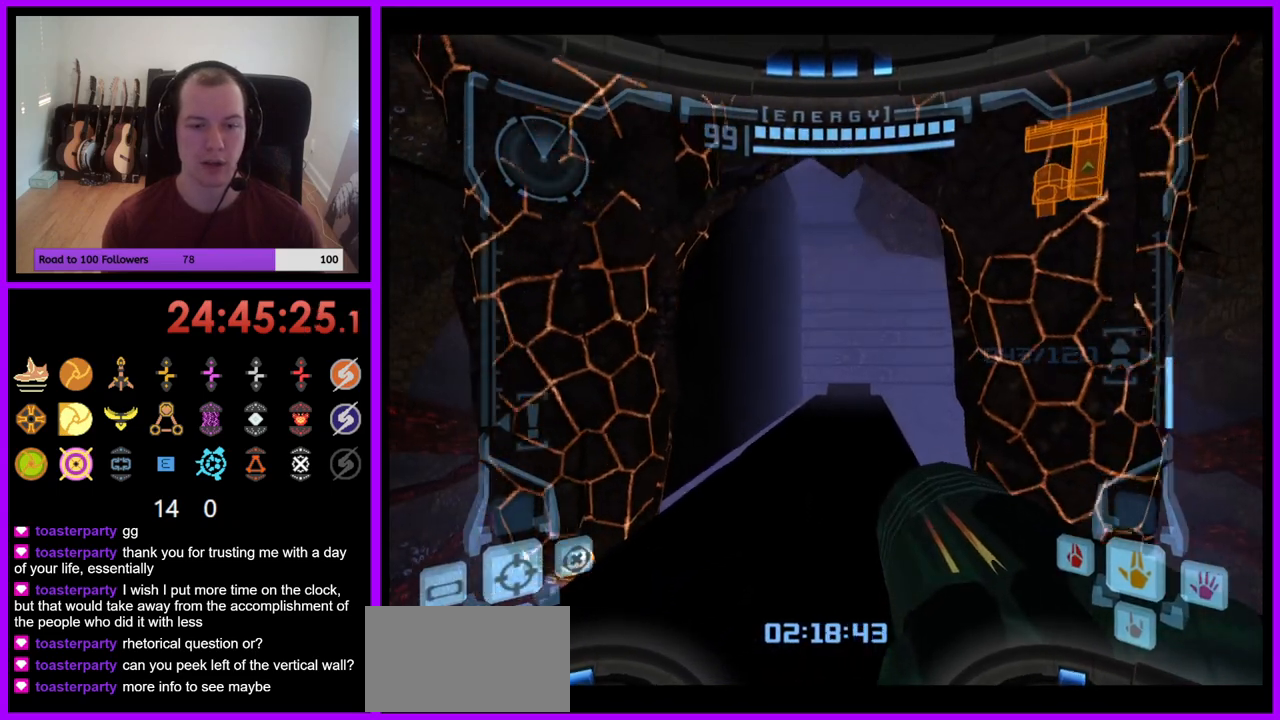
{"buttons": ["L1"], "left_stick": "center", "right_stick": "center", "events": [[67, "left_stick", "center"], [183, "L1", "down"], [250, "left_stick", "up"], [500, "left_stick", "center"]]}
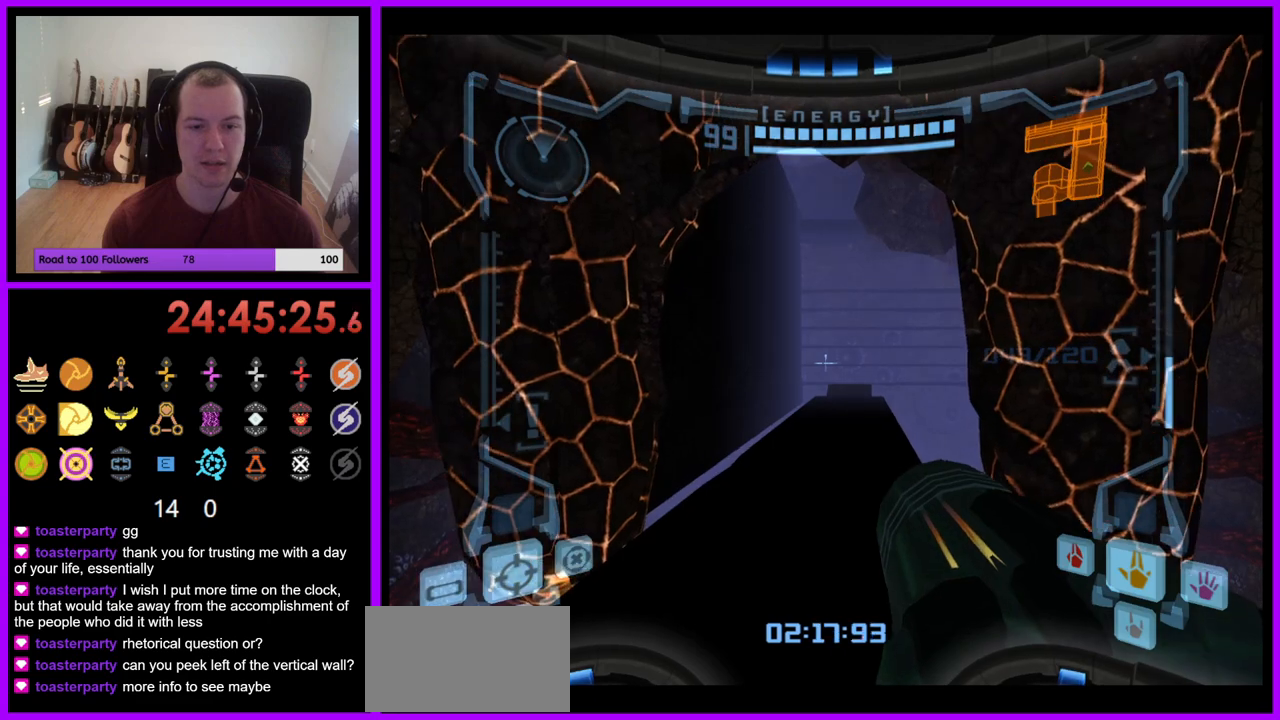
{"buttons": [], "left_stick": "center", "right_stick": "center", "events": [[150, "L1", "up"], [267, "left_stick", "right"], [367, "left_stick", "center"]]}
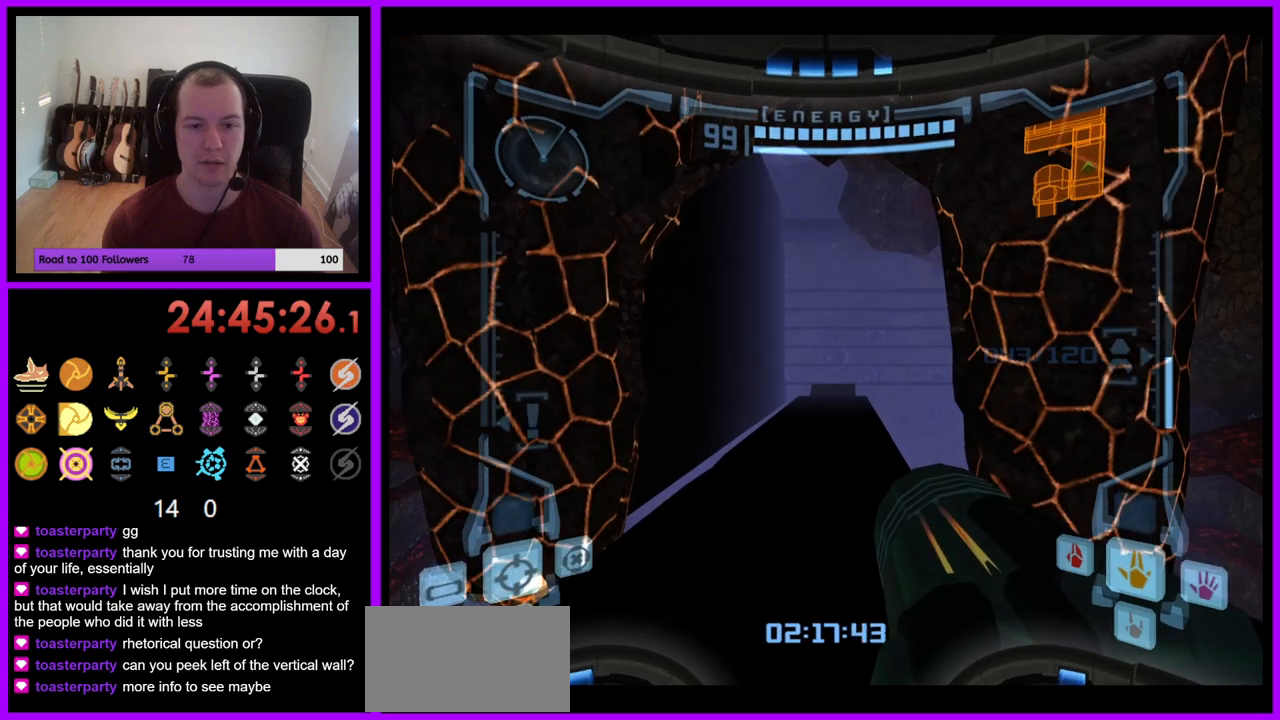
{"buttons": [], "left_stick": "up", "right_stick": "center", "events": [[167, "left_stick", "up"], [217, "L1", "down"], [500, "L1", "up"]]}
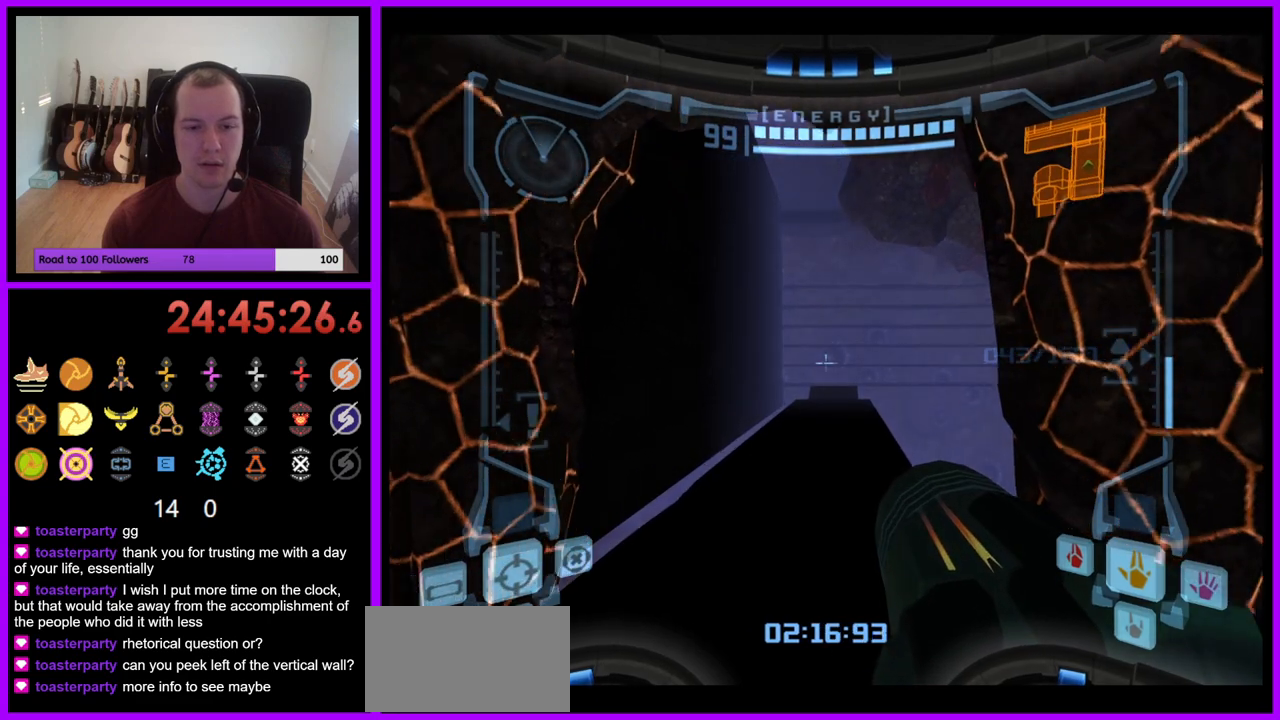
{"buttons": ["L1"], "left_stick": "up", "right_stick": "center", "events": [[367, "L1", "down"]]}
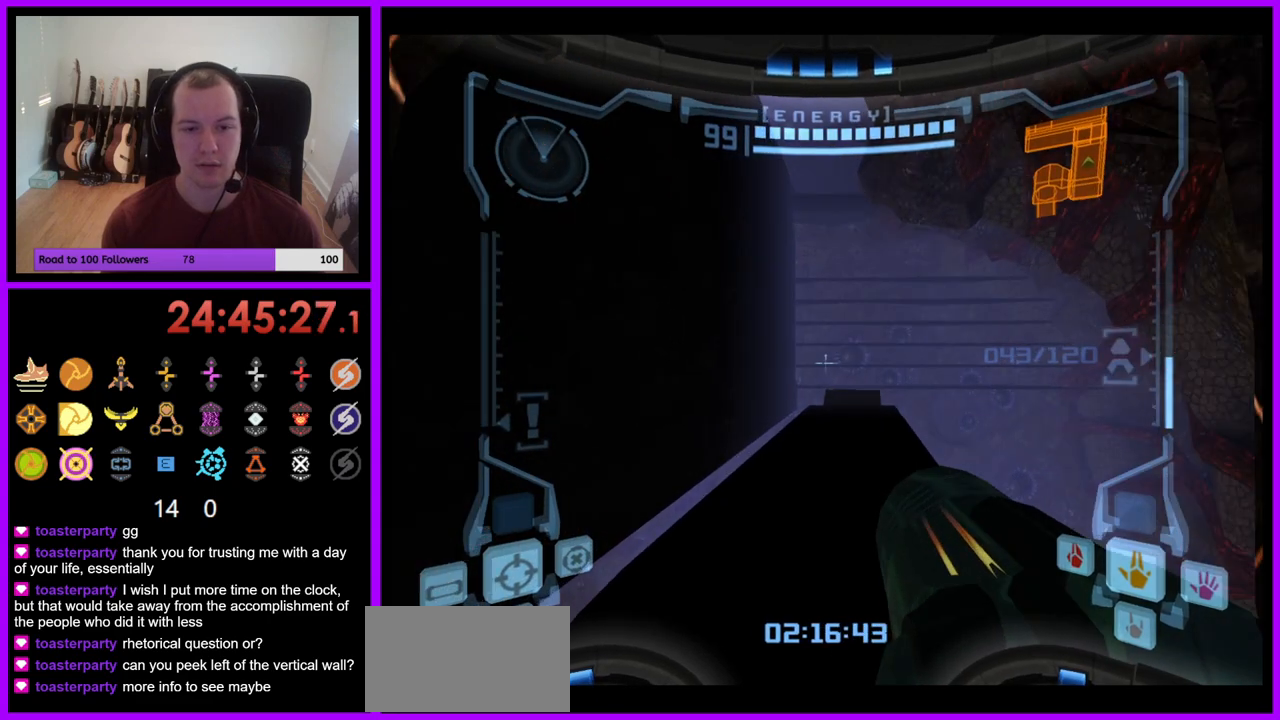
{"buttons": [], "left_stick": "up", "right_stick": "center", "events": [[117, "L1", "up"]]}
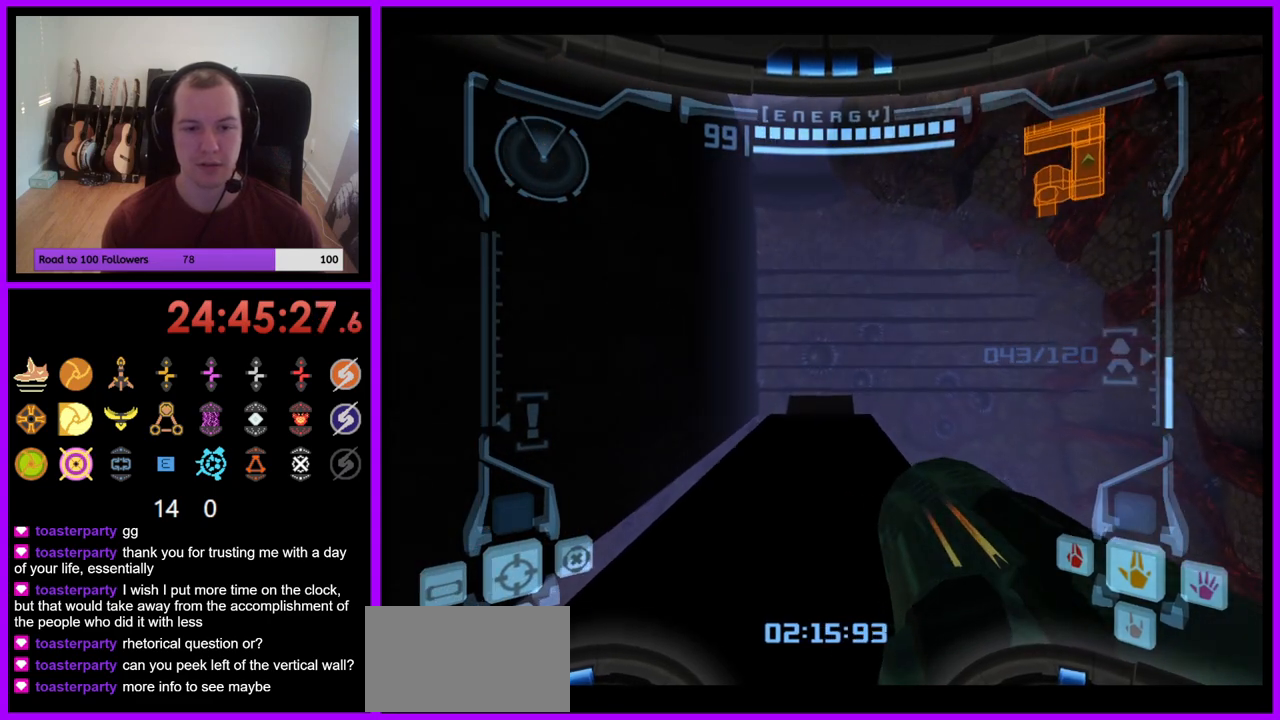
{"buttons": ["L1"], "left_stick": "down", "right_stick": "center", "events": [[17, "left_stick", "center"], [83, "left_stick", "down"], [150, "L1", "down"]]}
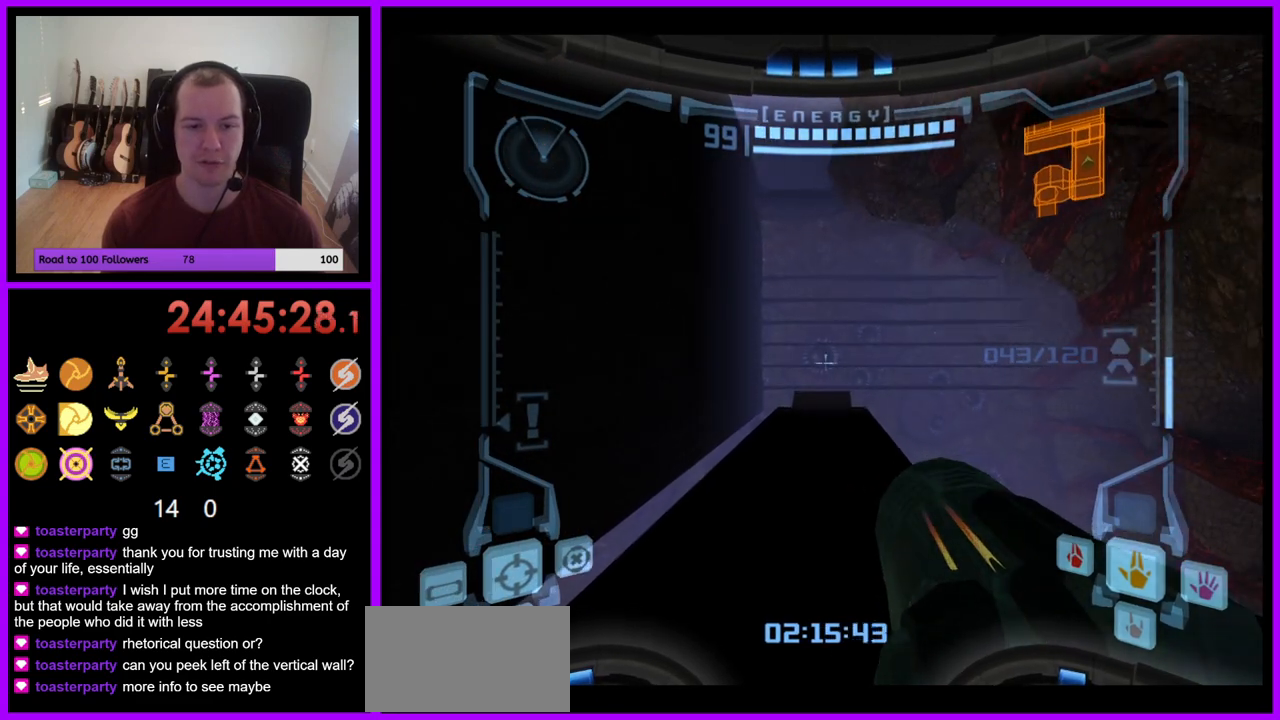
{"buttons": ["L1"], "left_stick": "down", "right_stick": "center", "events": [[200, "B", "down"], [350, "B", "up"]]}
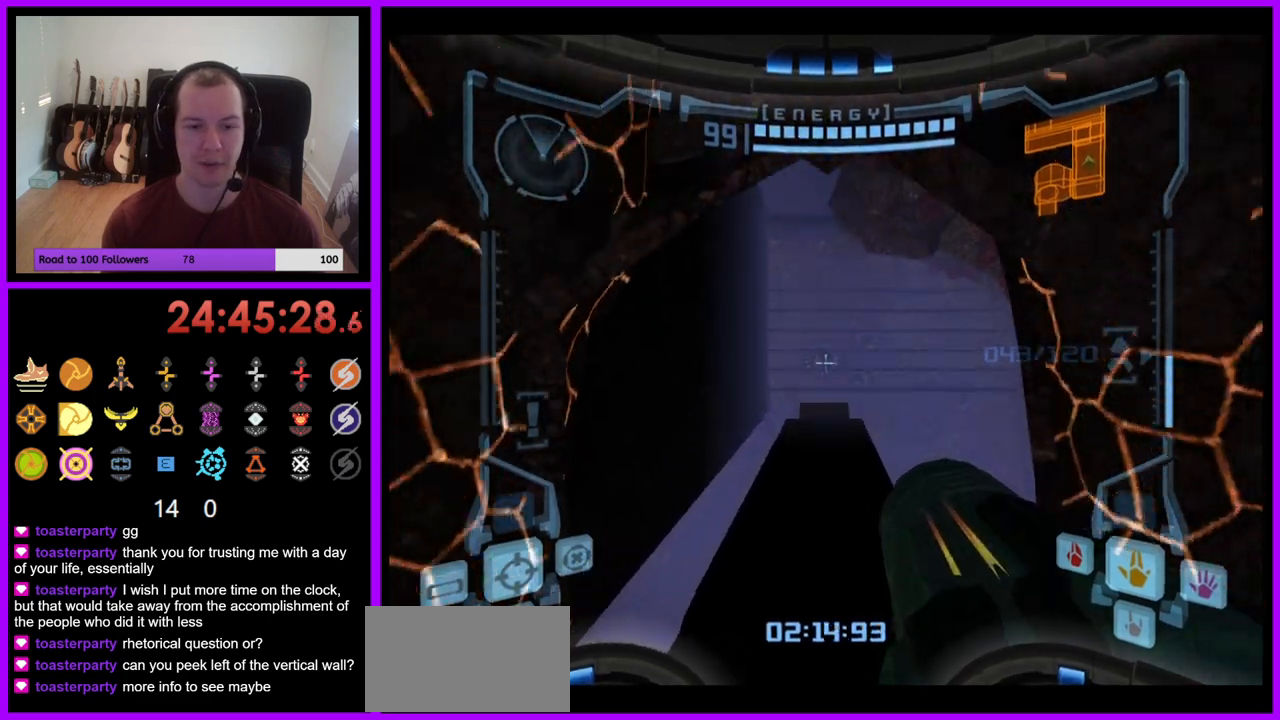
{"buttons": [], "left_stick": "down", "right_stick": "center", "events": [[67, "L1", "up"]]}
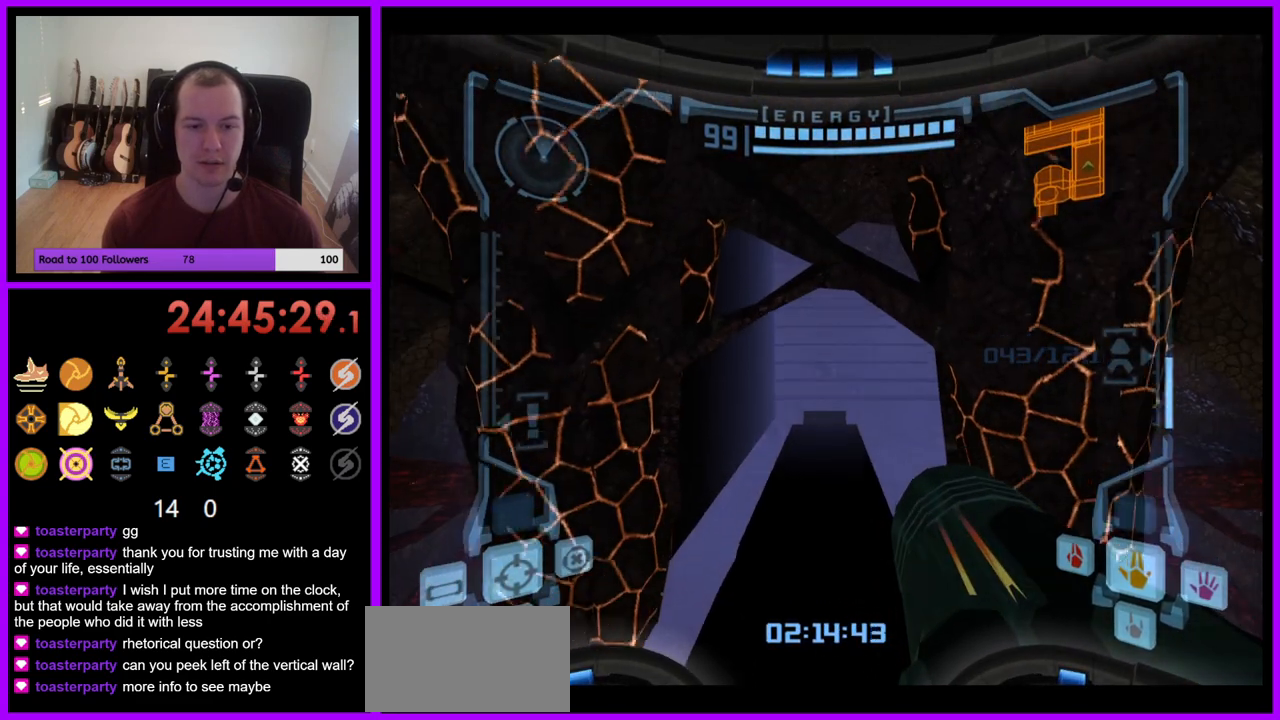
{"buttons": ["L1"], "left_stick": "down", "right_stick": "center", "events": [[83, "L1", "down"]]}
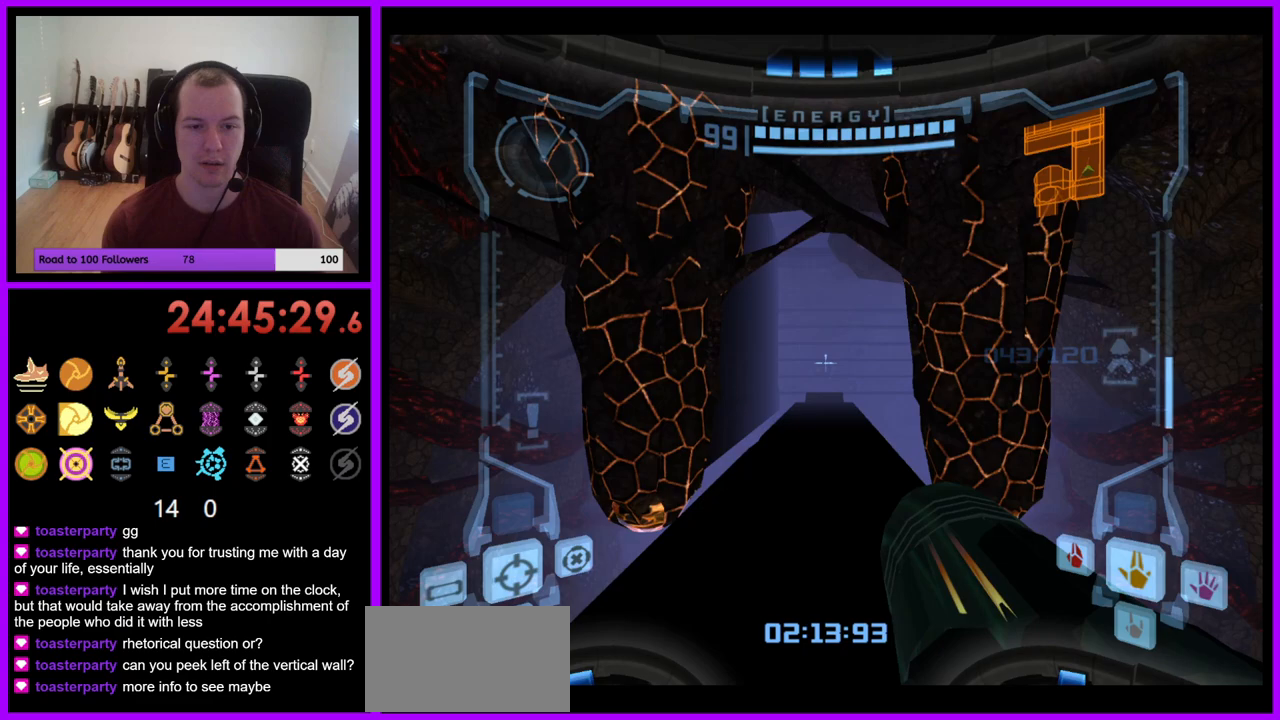
{"buttons": ["L1"], "left_stick": "center", "right_stick": "center", "events": [[117, "left_stick", "center"], [333, "left_stick", "up"], [467, "left_stick", "center"]]}